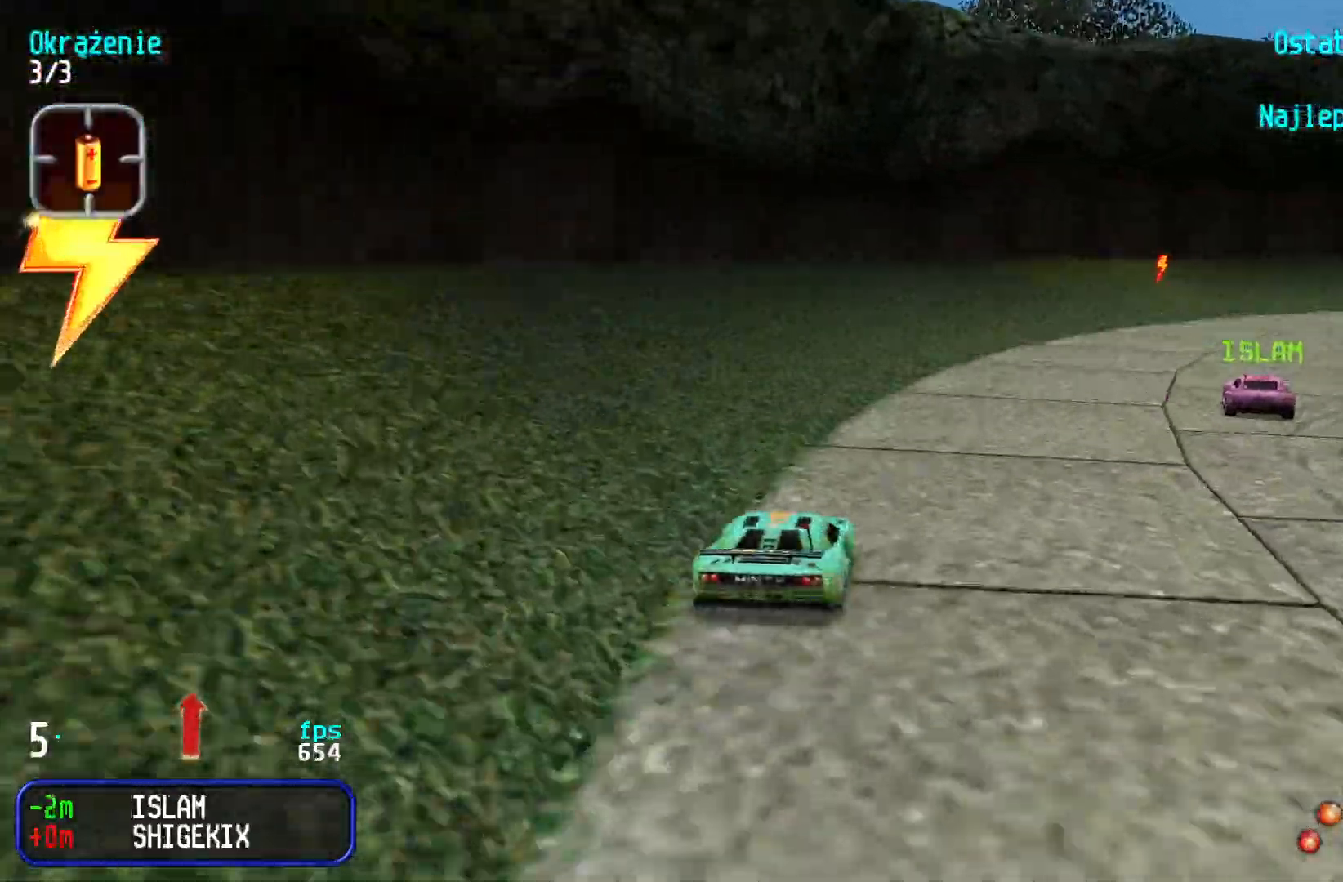
Gameplay with keyboard; each line is a JSON object with the keys held at the frame after it. "events" lists presses ("down") and releases ("up") of "down", "left", "right" and "up" between this image and that frame as [ms after this image, input, new state], when the widget could be followed in between. No other keys are recorded. Mouse input is not recorded.
{"keys": ["right", "up"], "events": [[17, "right", "up"], [83, "right", "down"], [183, "right", "up"], [267, "right", "down"], [400, "right", "up"], [450, "right", "down"]]}
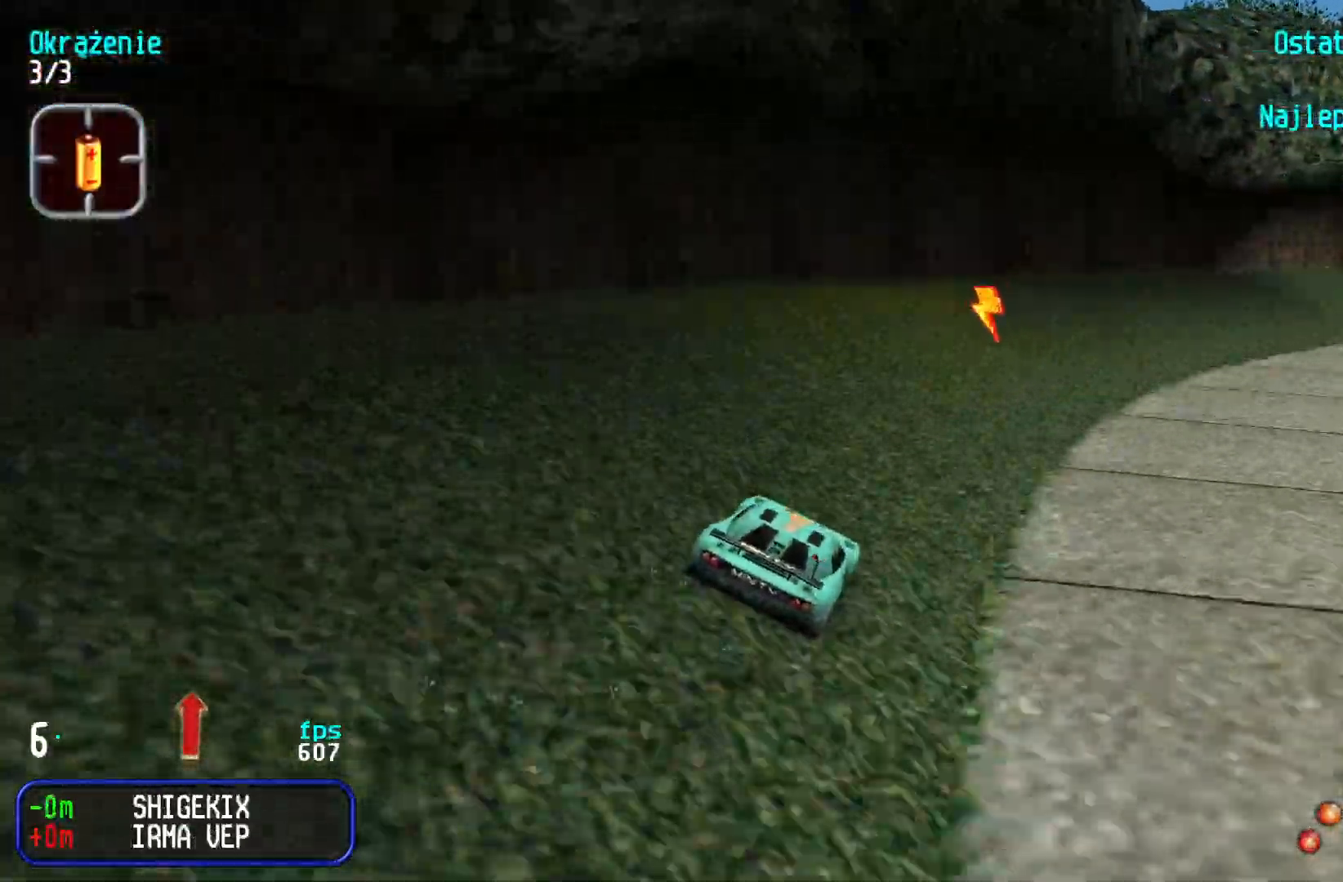
{"keys": ["right", "up"], "events": [[83, "right", "up"], [133, "right", "down"], [383, "right", "up"], [433, "right", "down"]]}
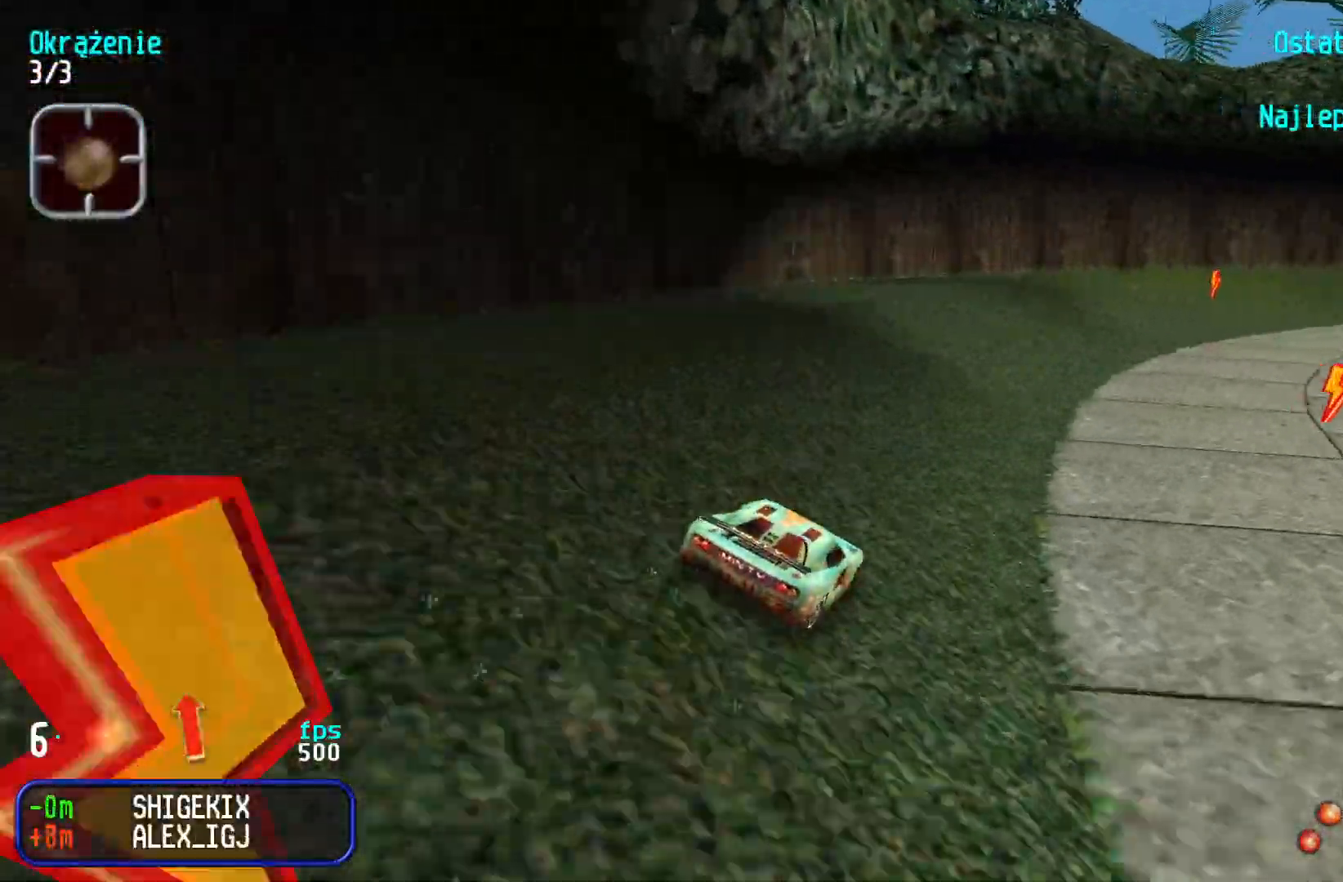
{"keys": ["right", "up"], "events": [[150, "right", "up"], [200, "right", "down"], [400, "right", "up"], [450, "right", "down"]]}
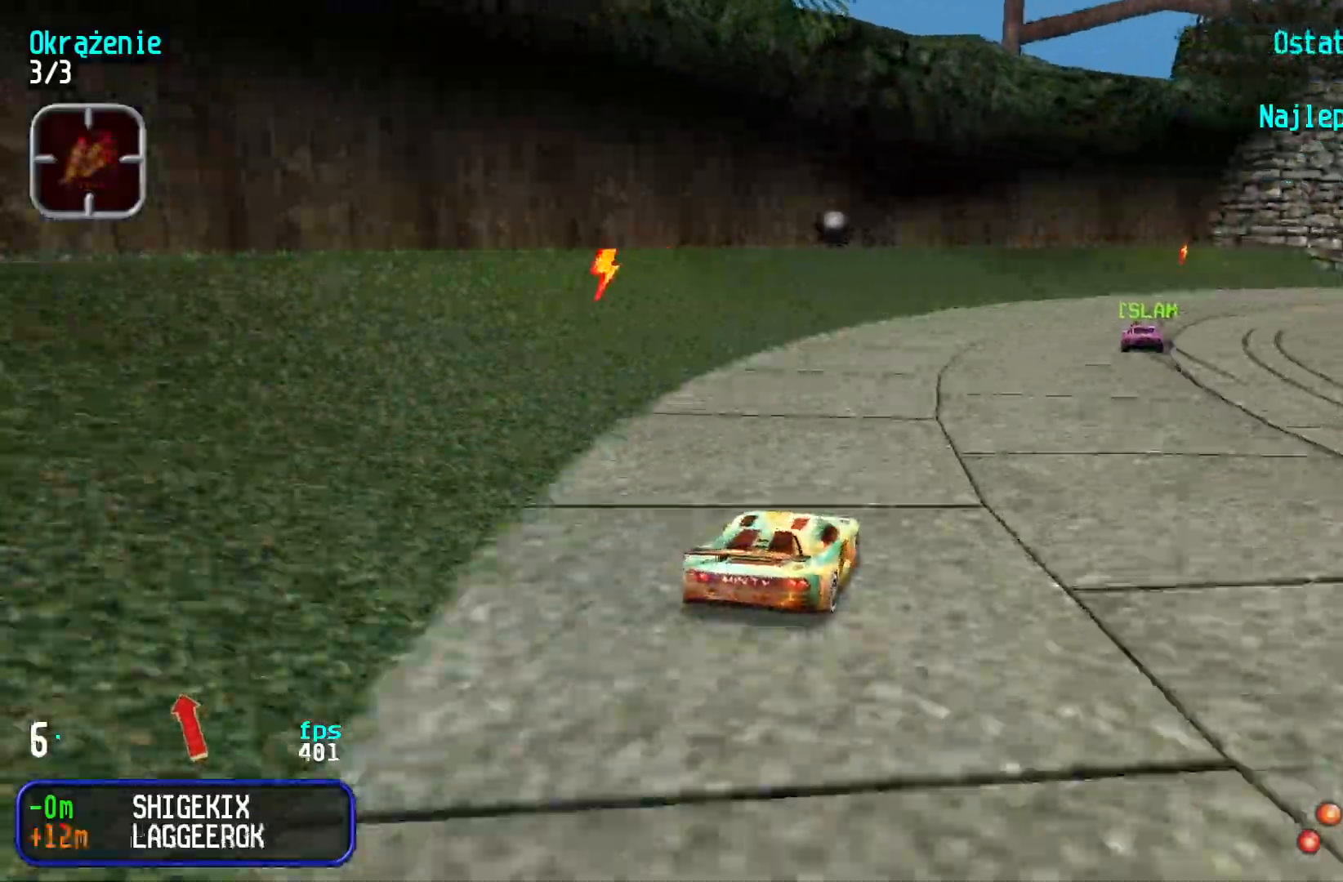
{"keys": ["right", "up"], "events": [[150, "right", "up"], [183, "right", "down"], [417, "right", "up"], [467, "right", "down"]]}
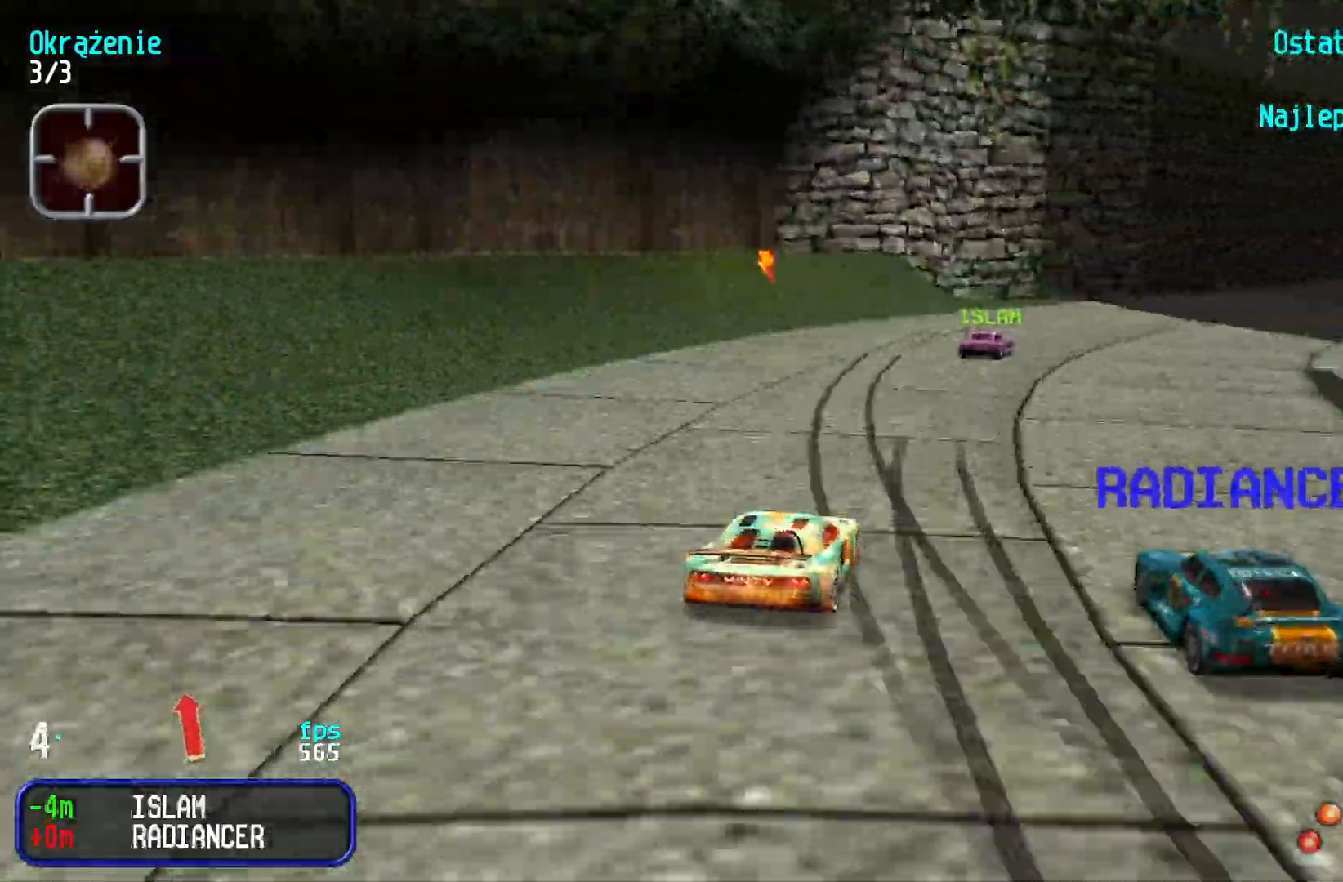
{"keys": ["right", "up"], "events": [[150, "right", "up"], [200, "right", "down"], [333, "right", "up"], [400, "right", "down"]]}
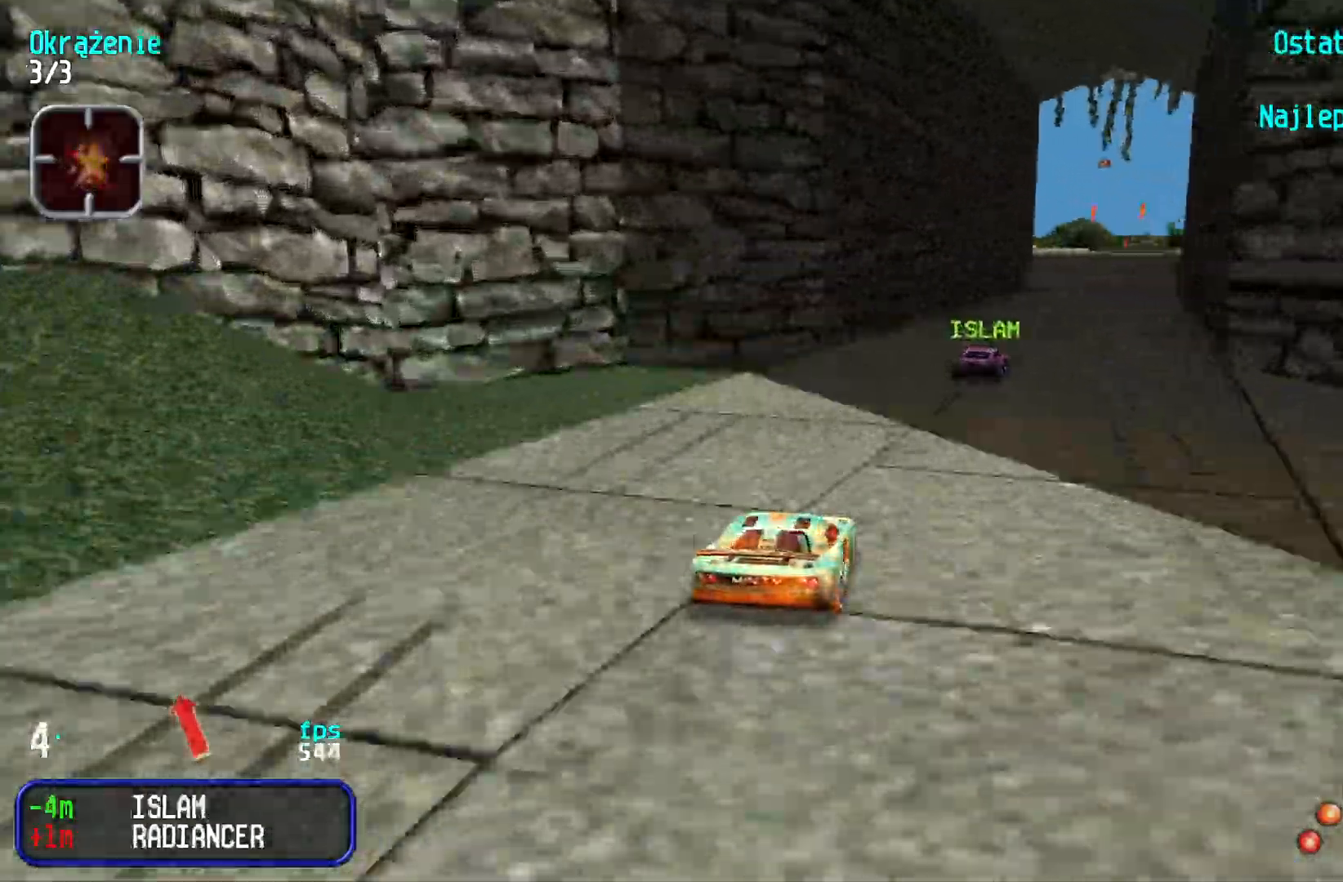
{"keys": ["up"], "events": [[33, "right", "up"], [83, "right", "down"], [183, "right", "up"], [350, "right", "down"], [417, "right", "up"]]}
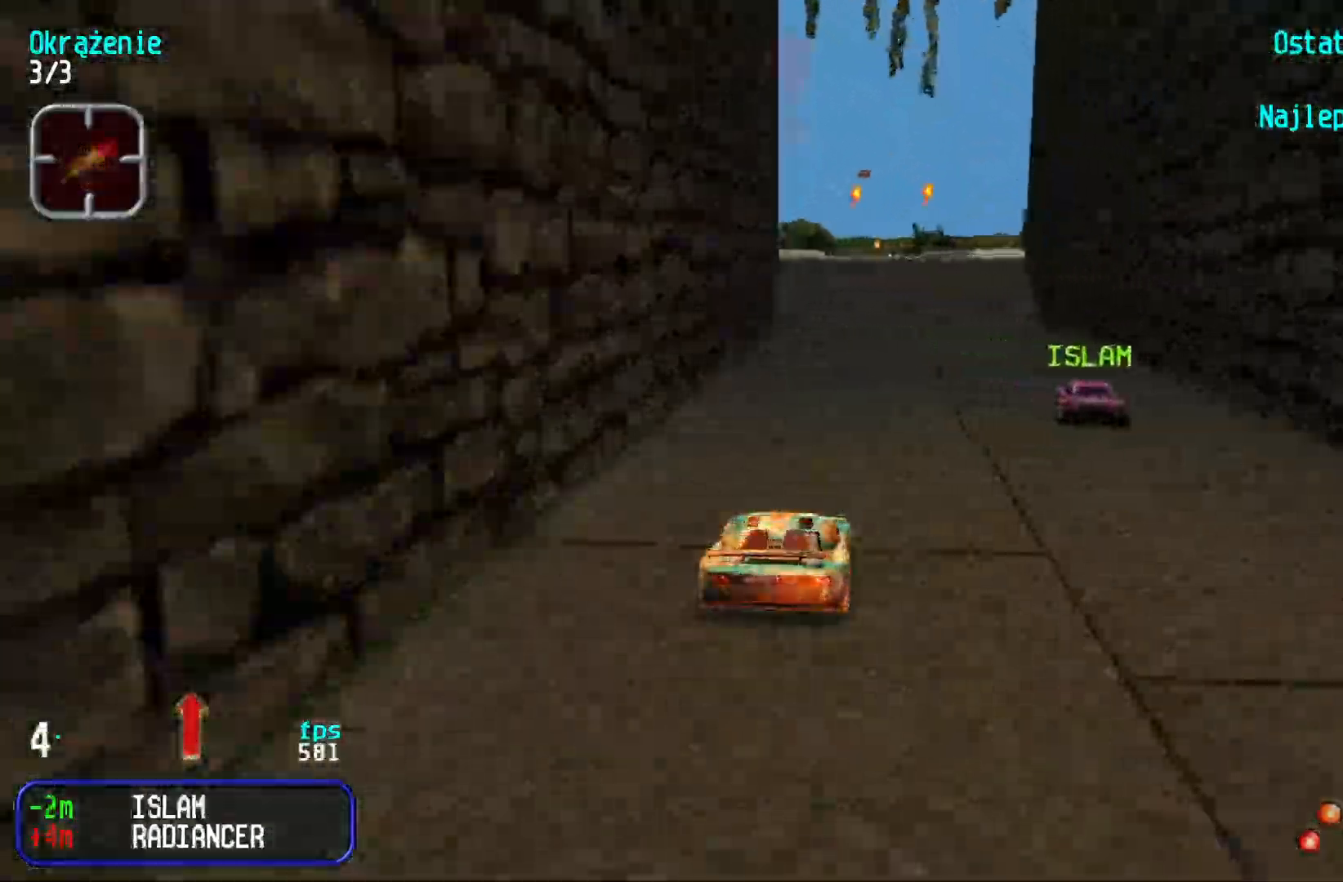
{"keys": ["up"], "events": []}
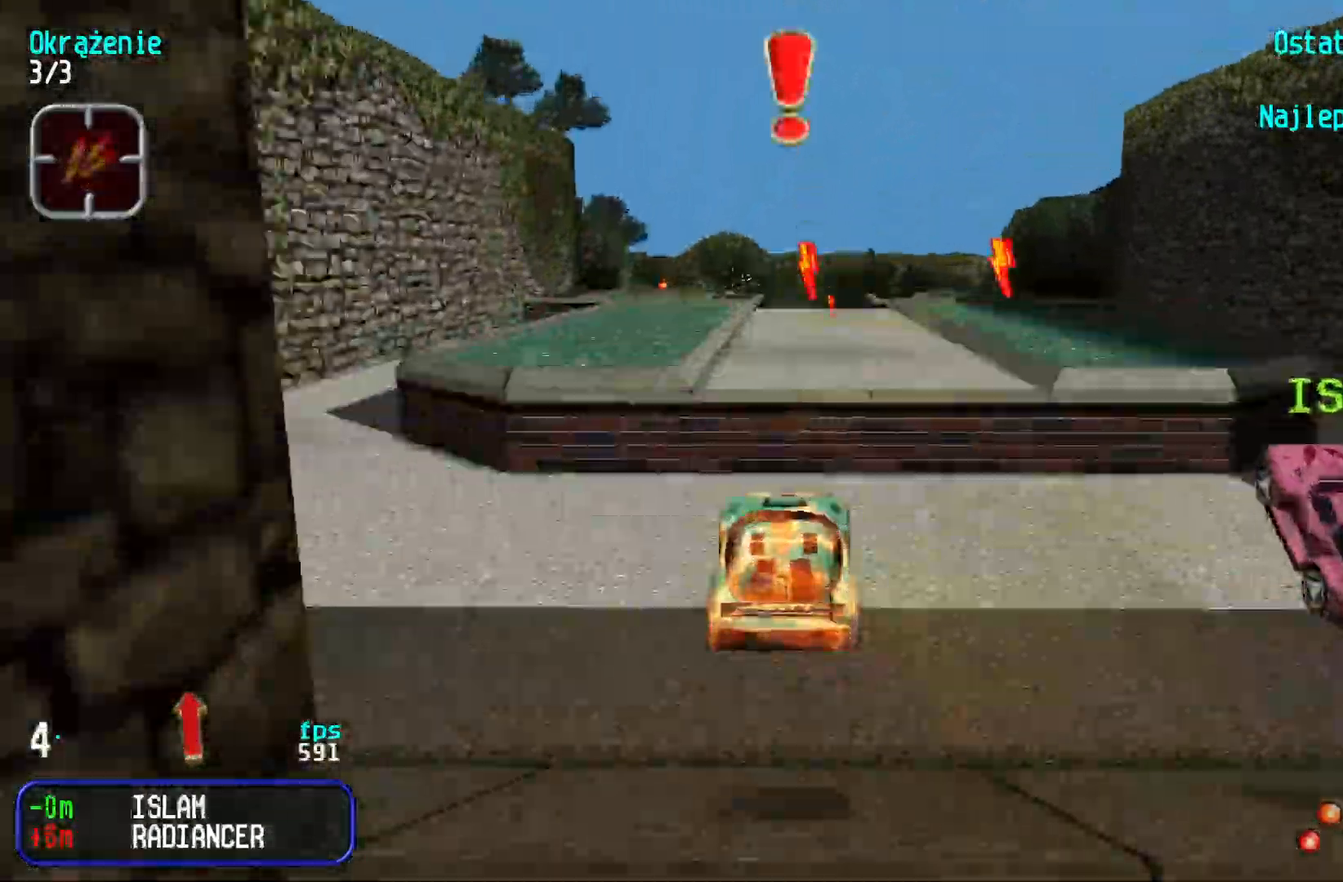
{"keys": ["up"], "events": []}
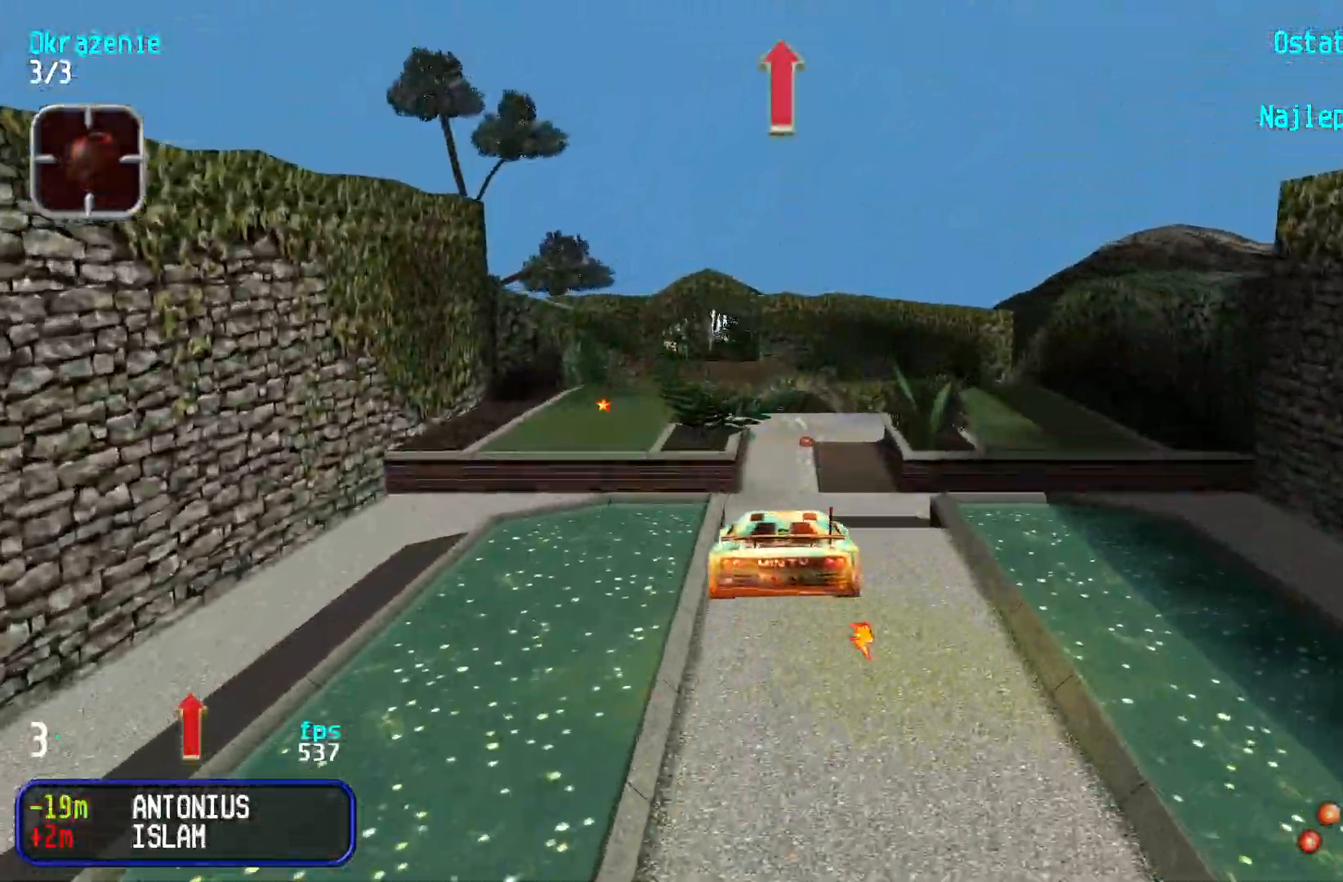
{"keys": ["up"], "events": []}
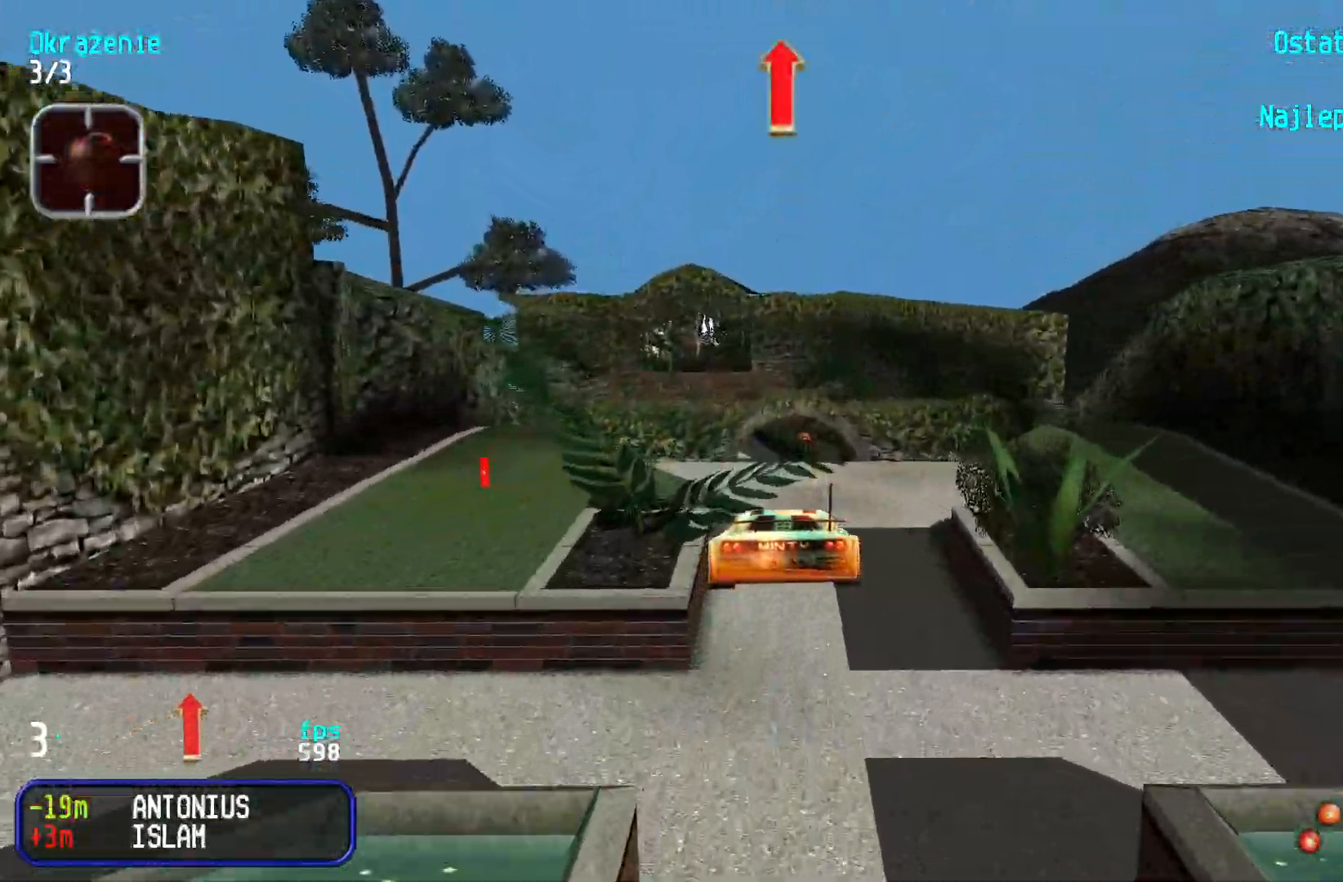
{"keys": ["up"], "events": []}
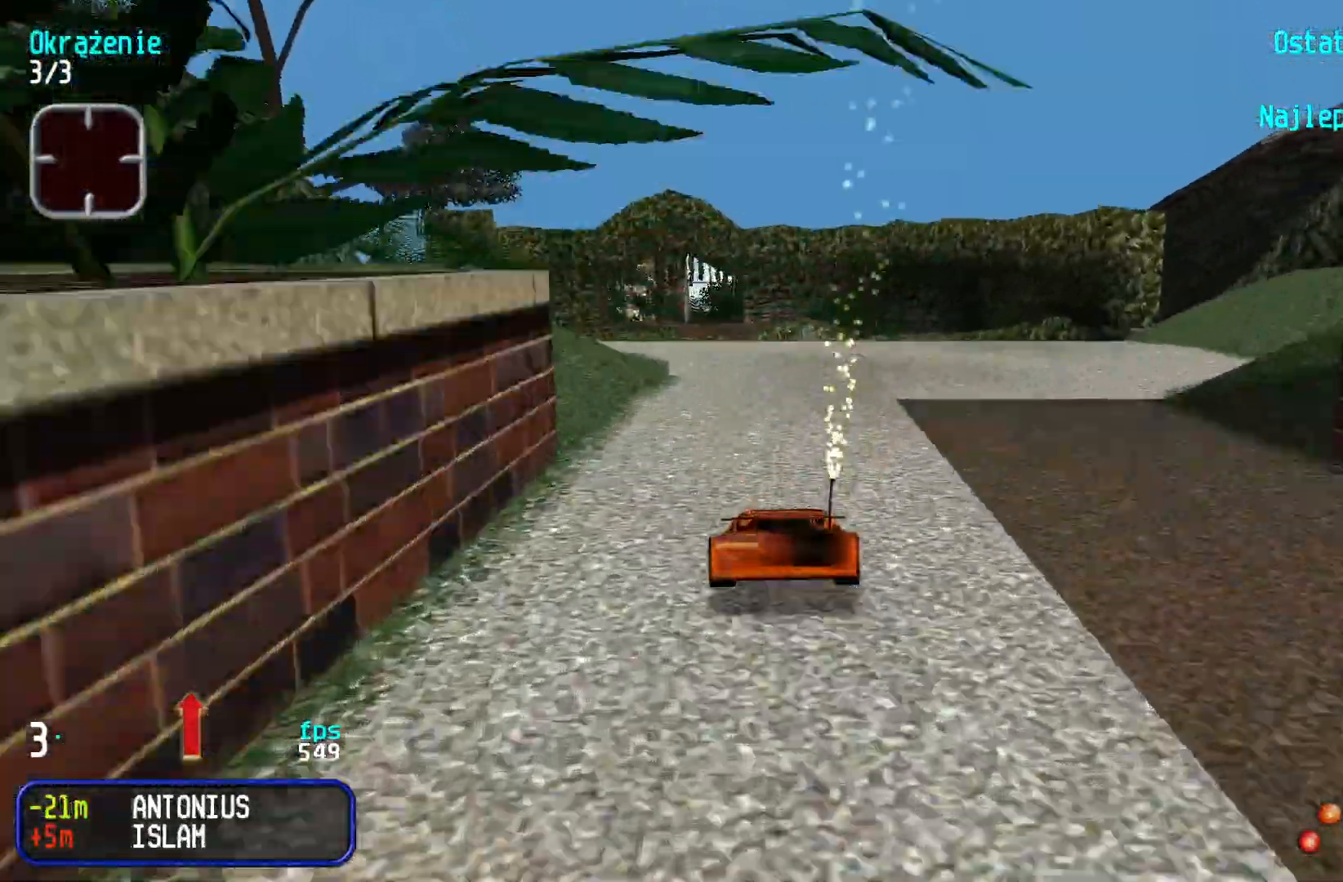
{"keys": ["up"], "events": []}
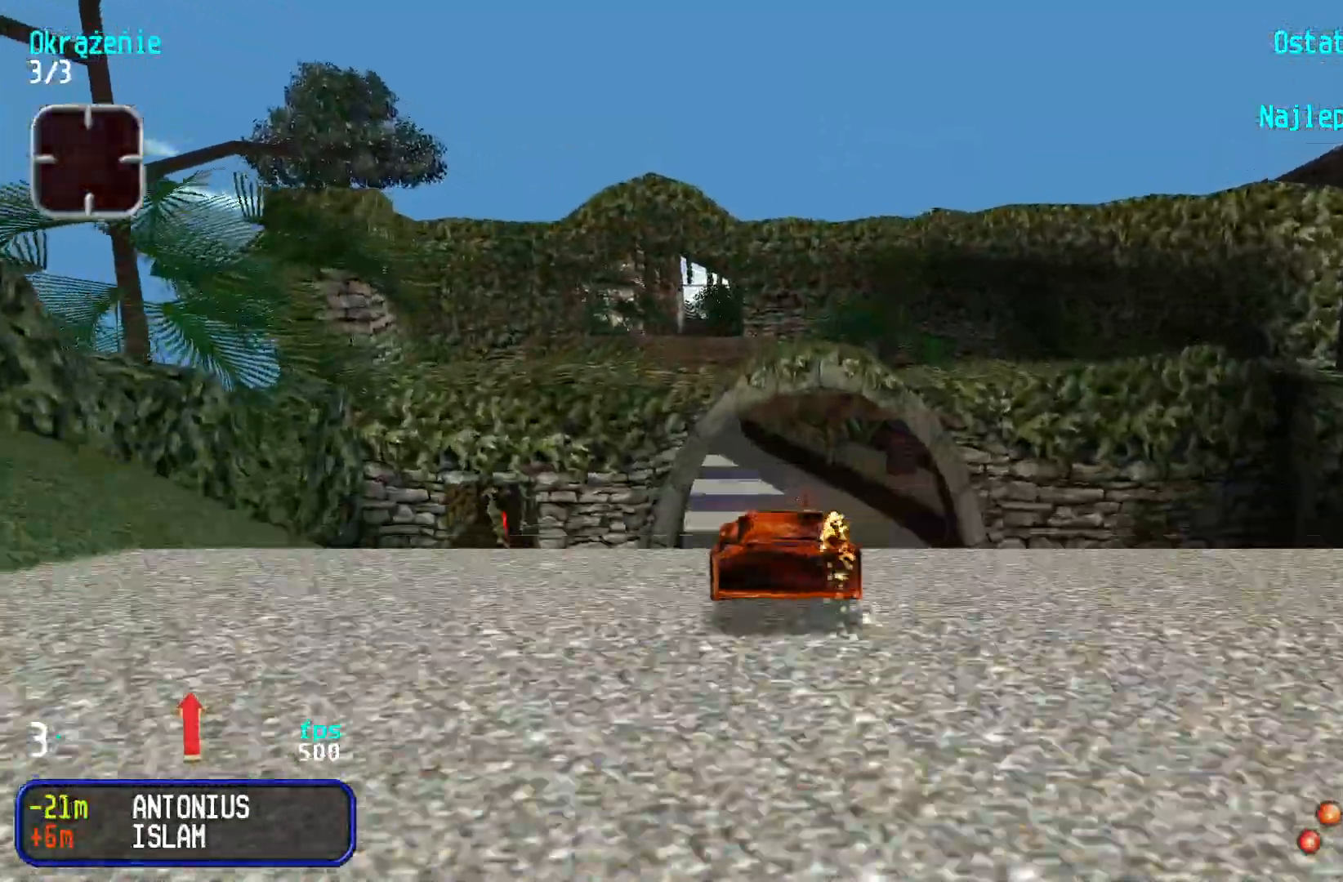
{"keys": ["up"], "events": []}
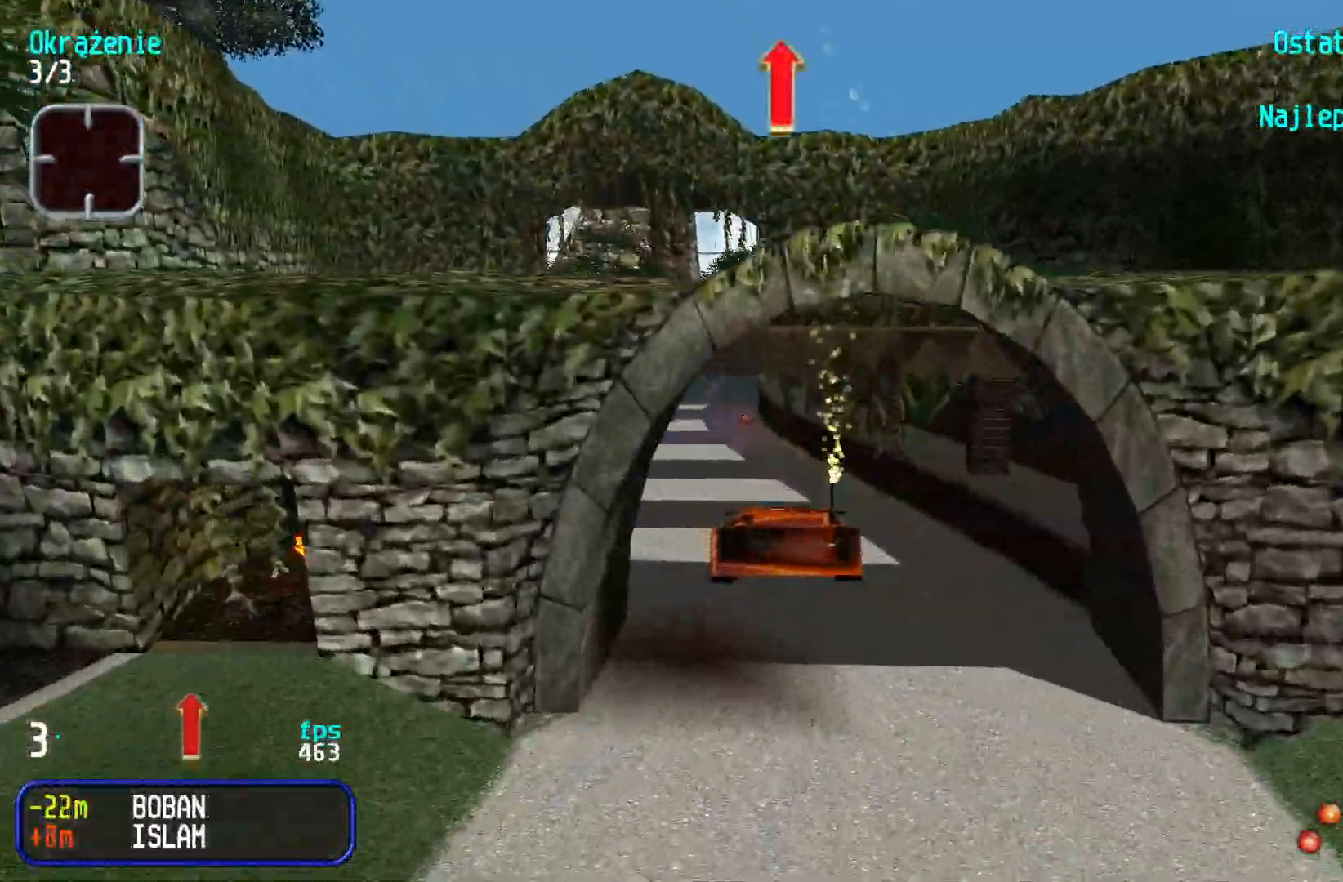
{"keys": ["left", "up"], "events": [[483, "left", "down"]]}
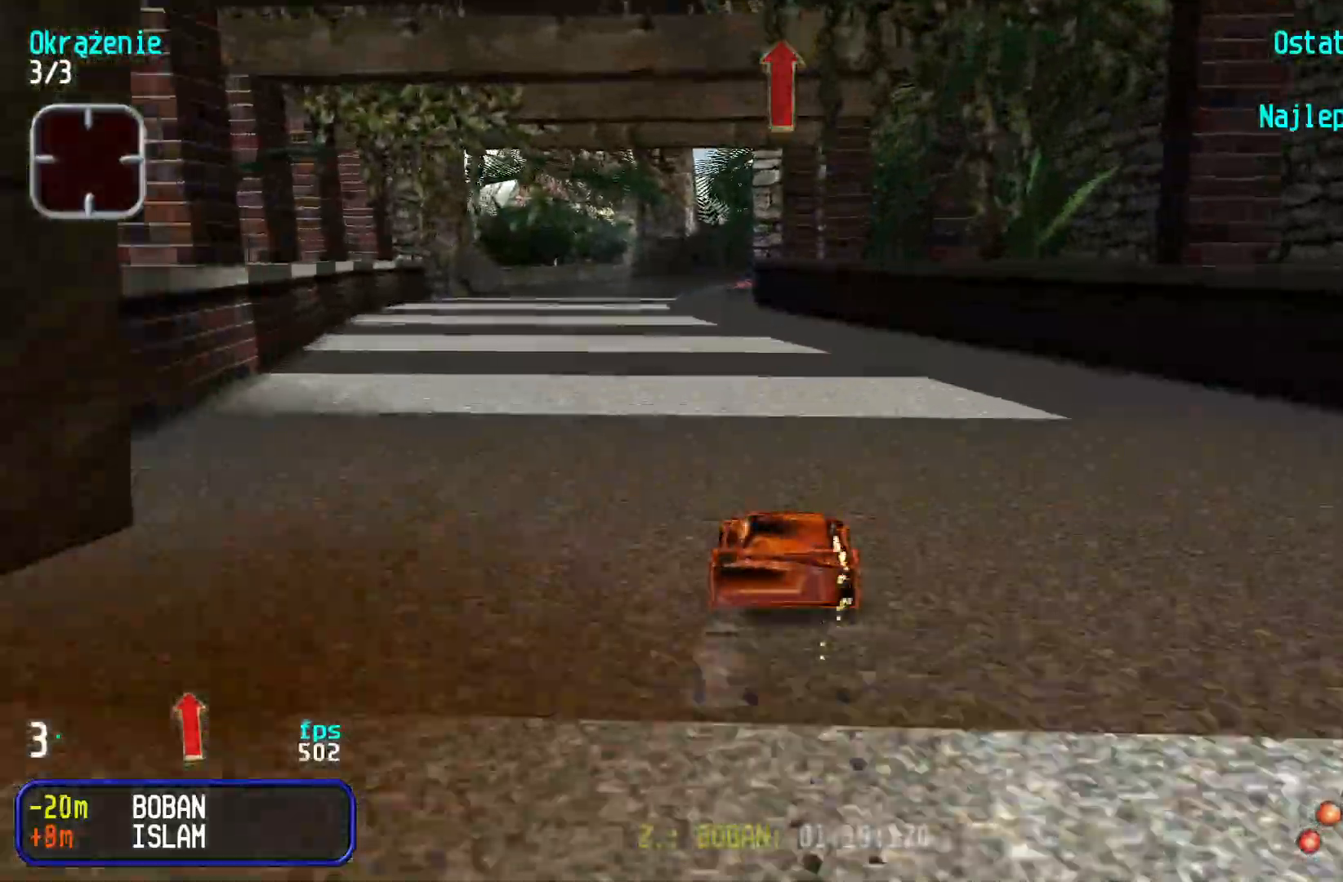
{"keys": ["up"], "events": [[50, "left", "up"], [250, "left", "down"], [350, "left", "up"]]}
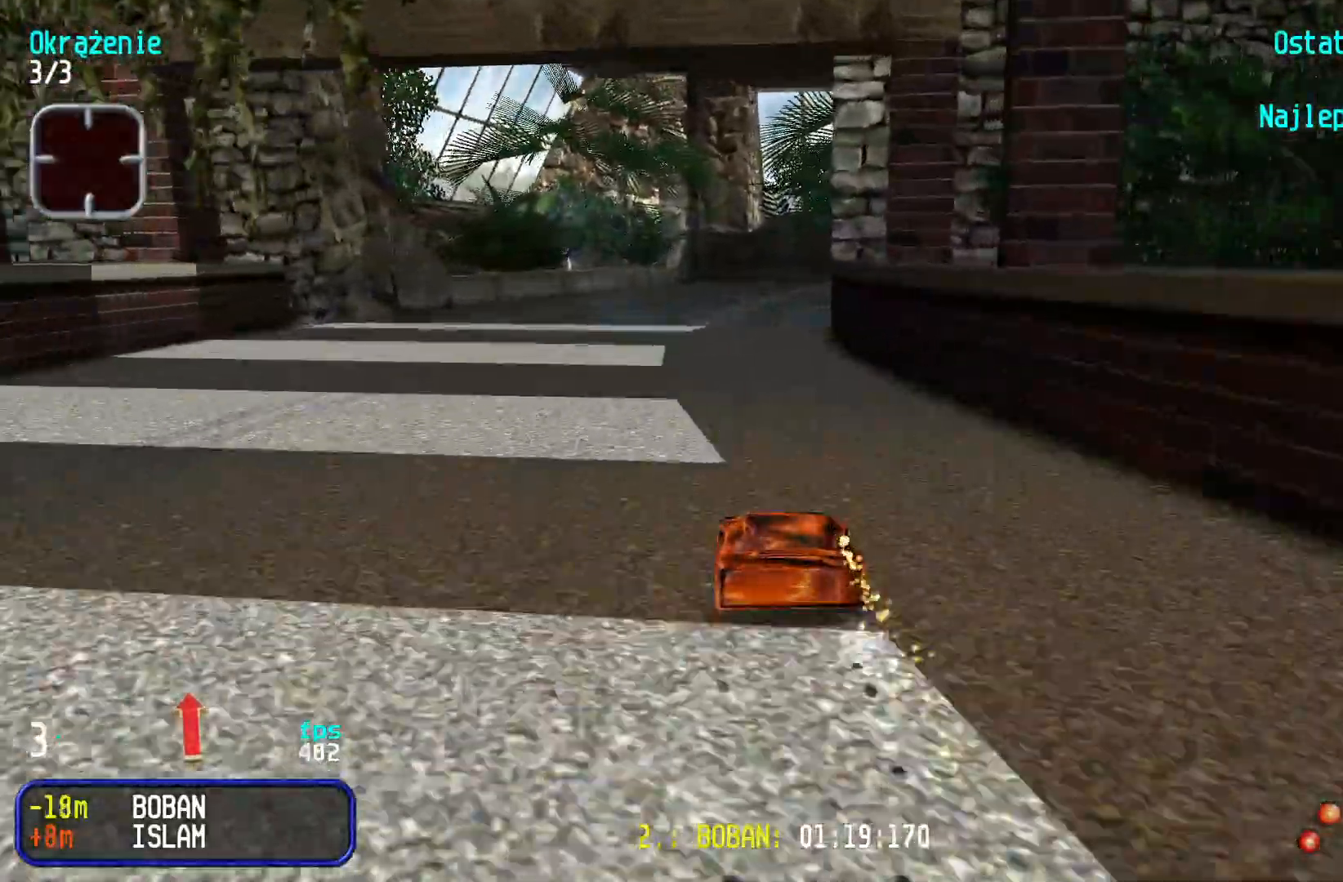
{"keys": ["up"], "events": [[83, "right", "down"], [200, "right", "up"], [367, "right", "down"], [450, "right", "up"]]}
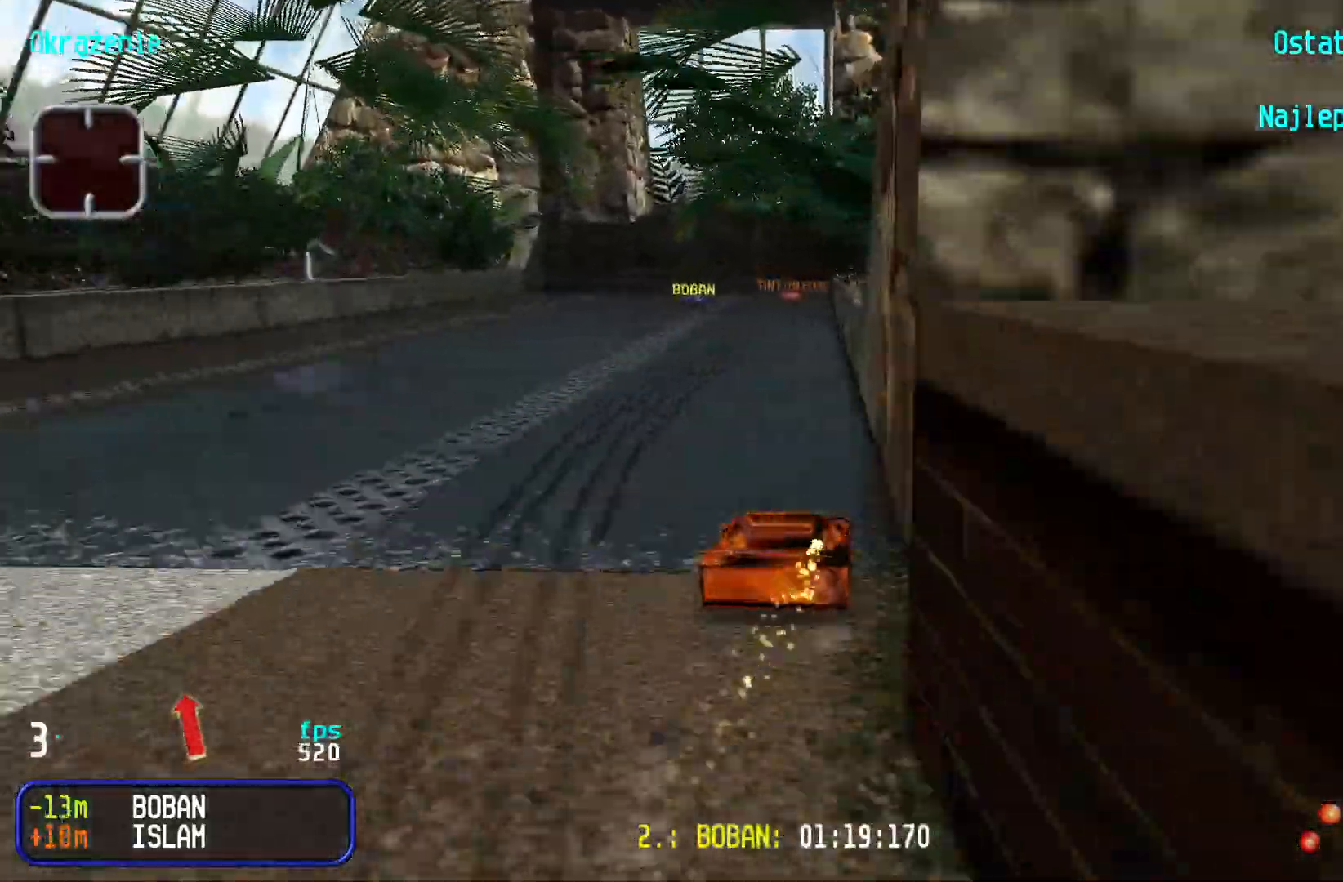
{"keys": [], "events": [[267, "up", "up"]]}
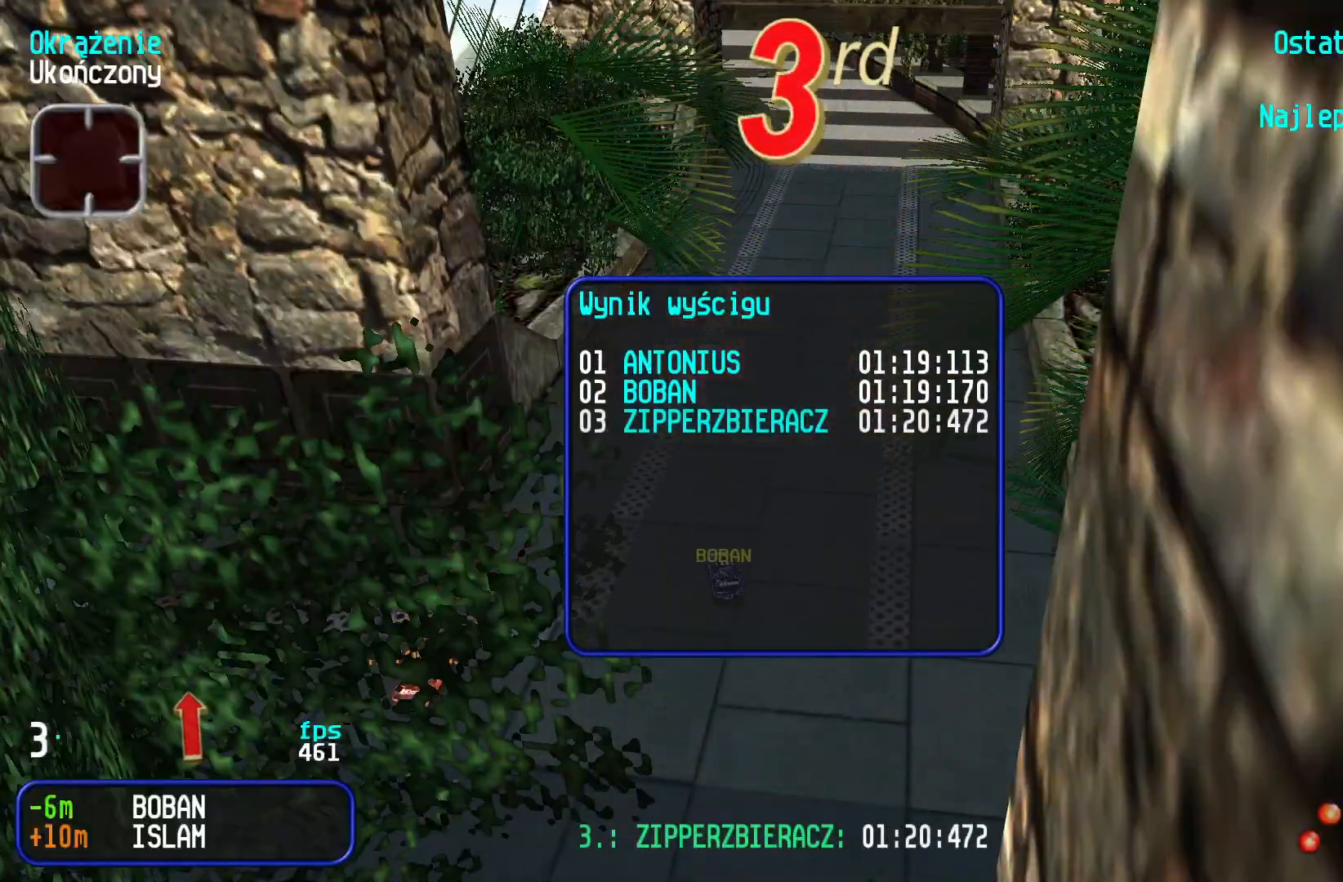
{"keys": ["right"], "events": [[383, "right", "down"]]}
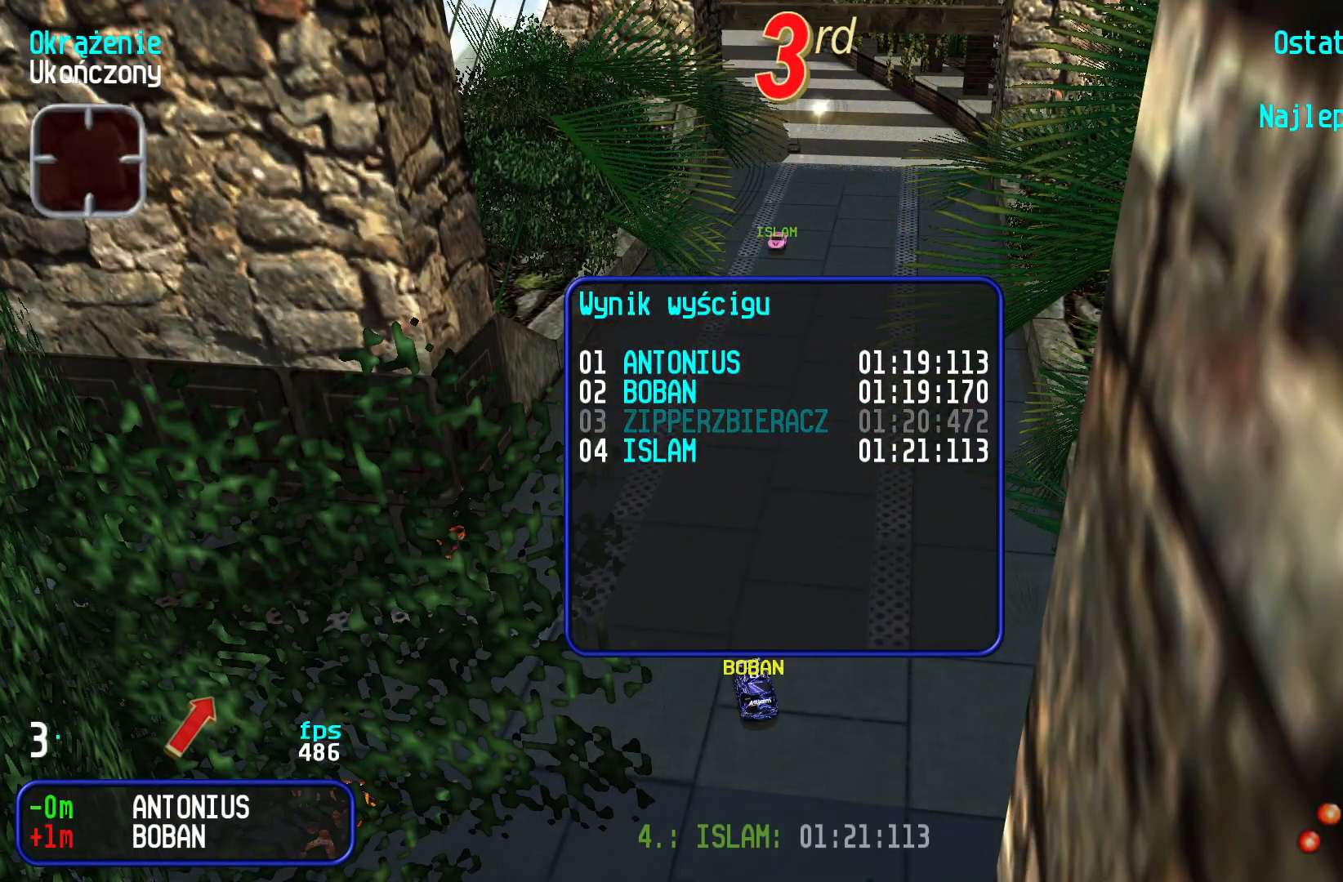
{"keys": ["right"], "events": []}
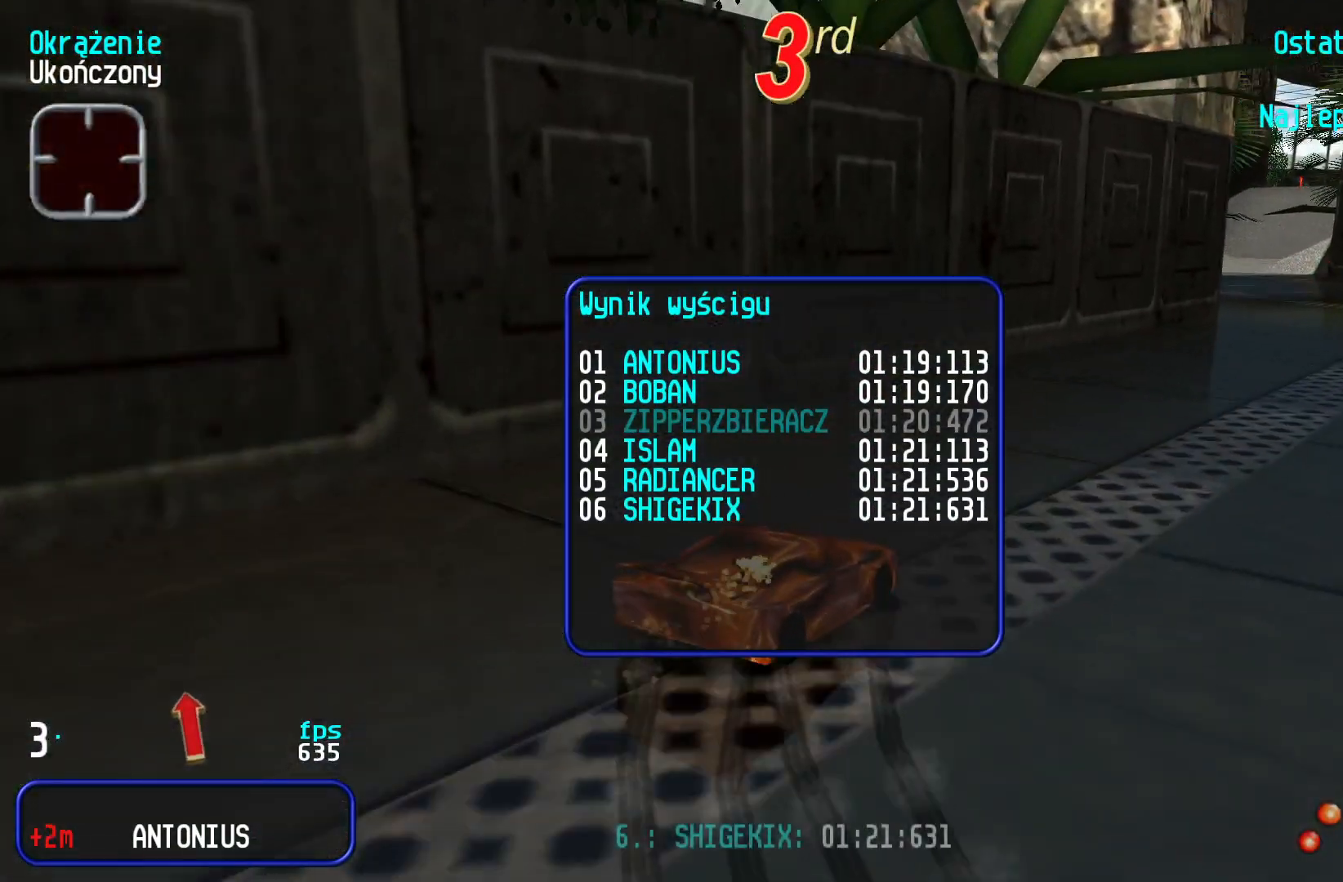
{"keys": [], "events": [[467, "right", "up"]]}
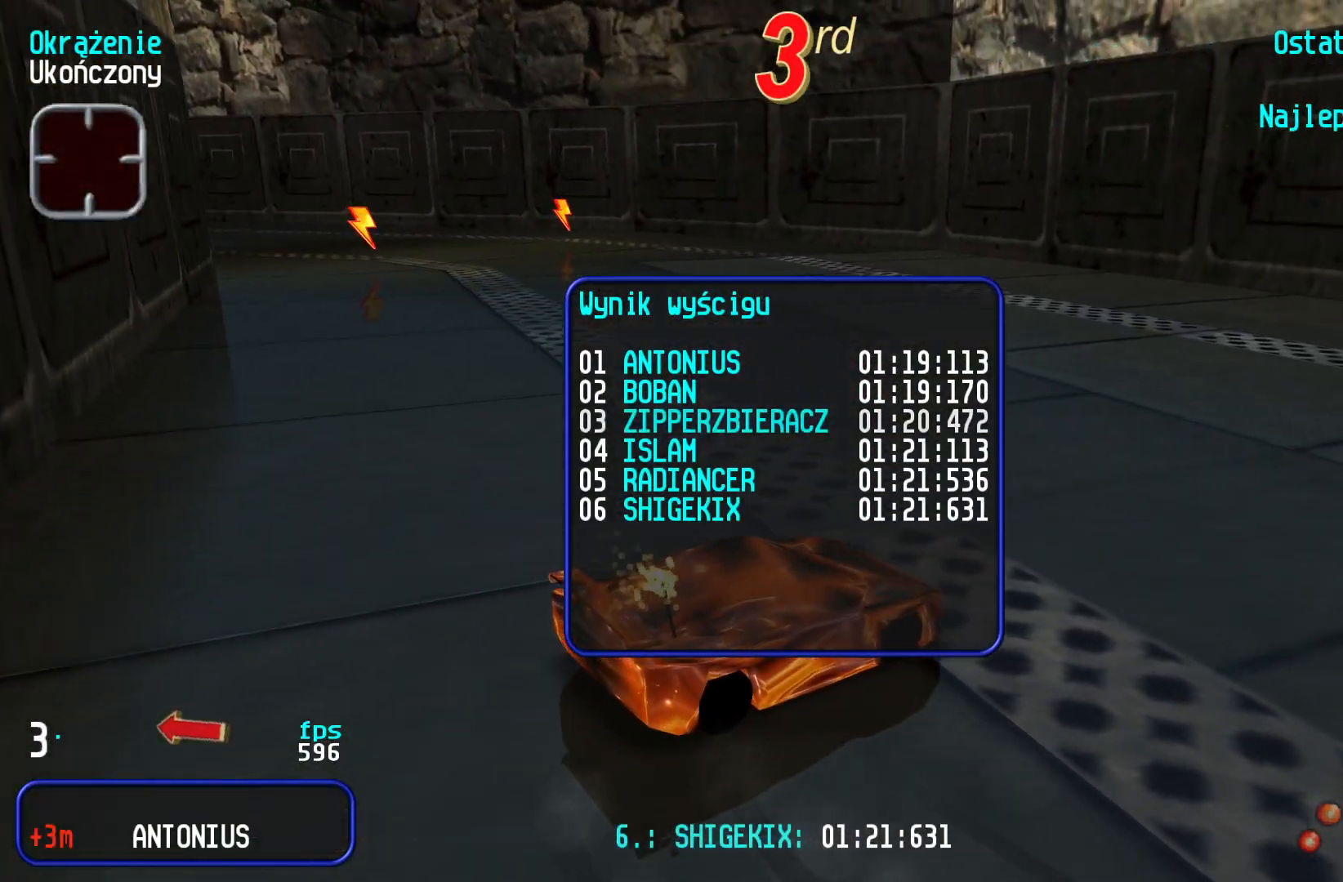
{"keys": [], "events": [[317, "up", "down"], [383, "up", "up"]]}
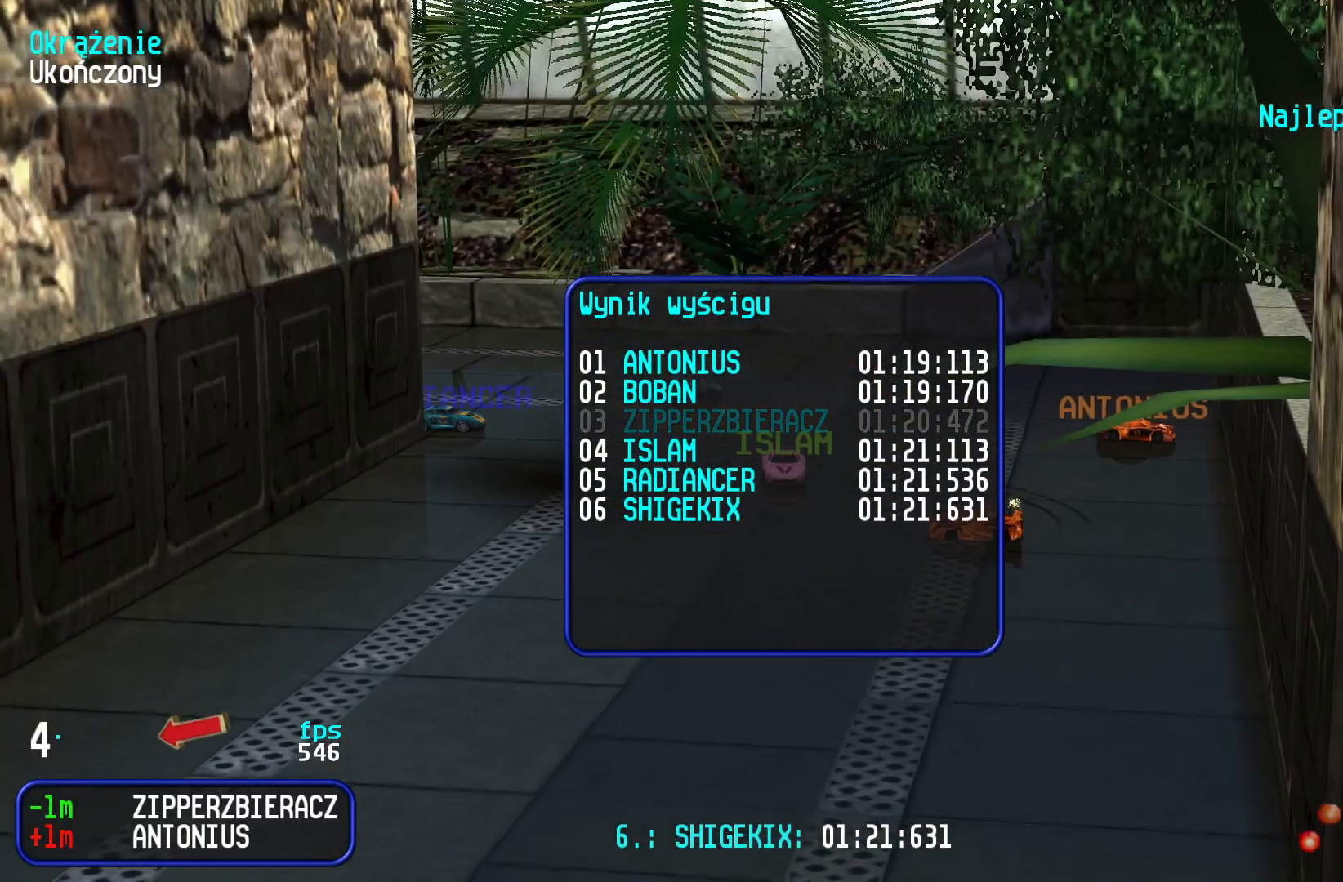
{"keys": [], "events": []}
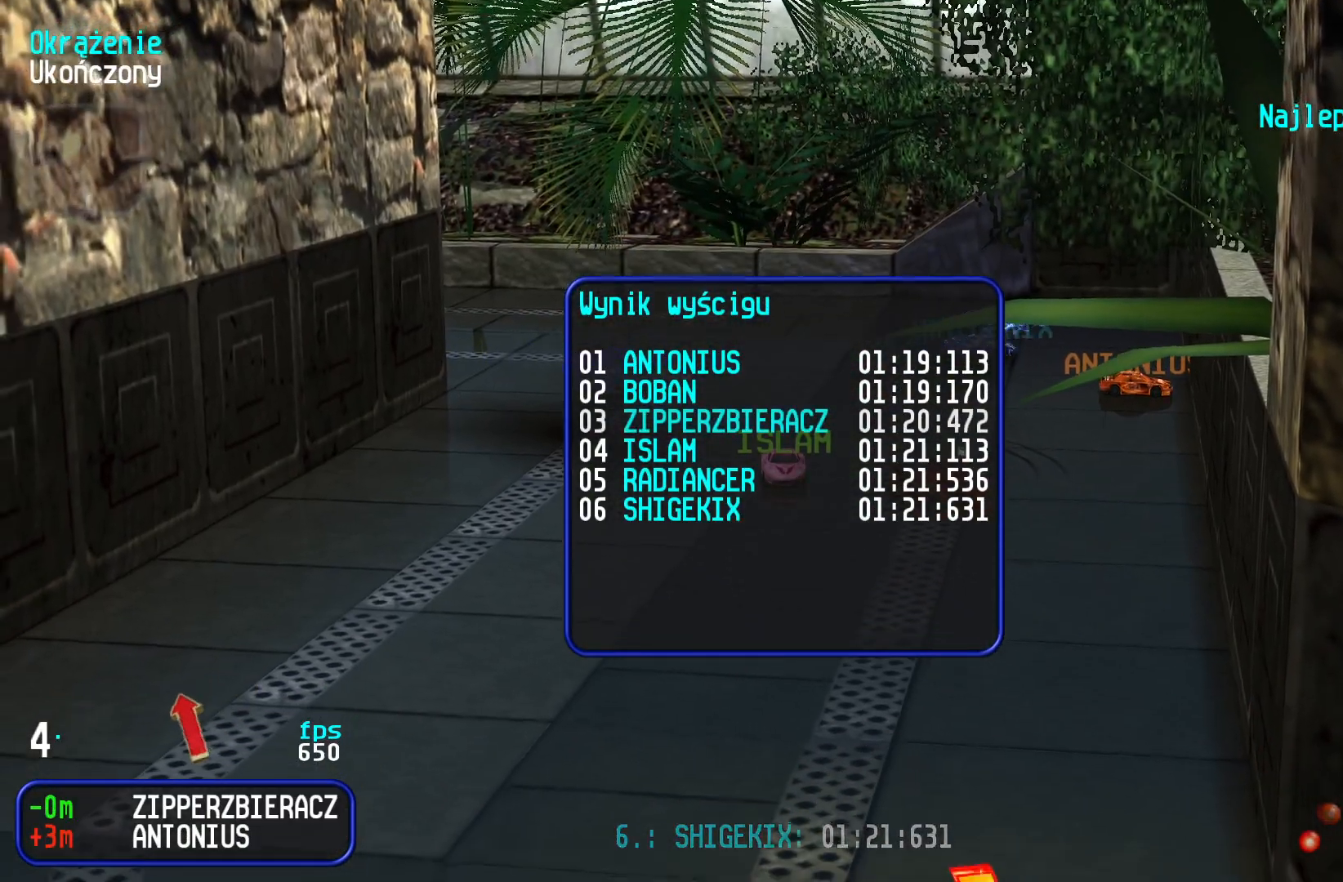
{"keys": [], "events": []}
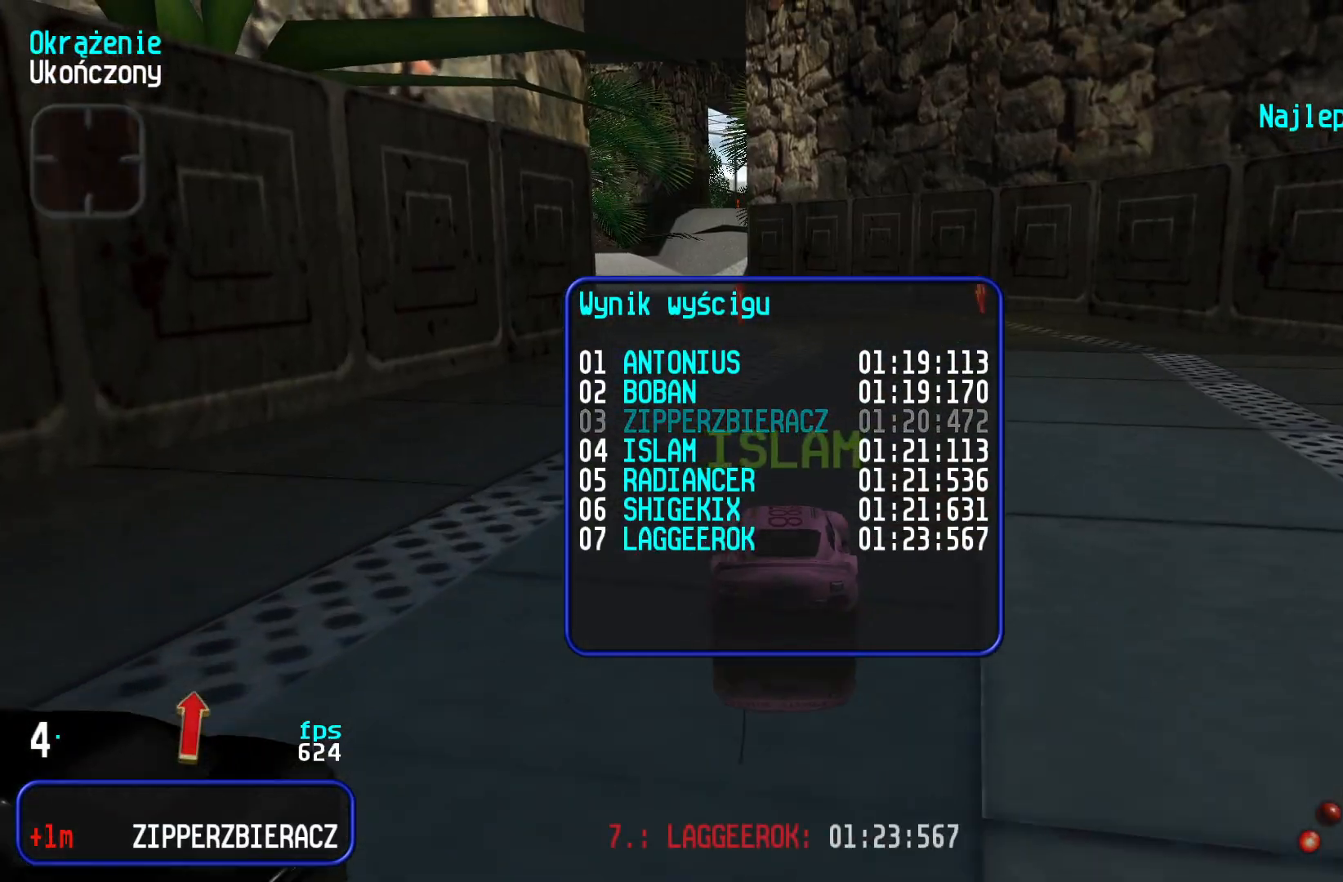
{"keys": [], "events": [[67, "up", "down"], [133, "up", "up"]]}
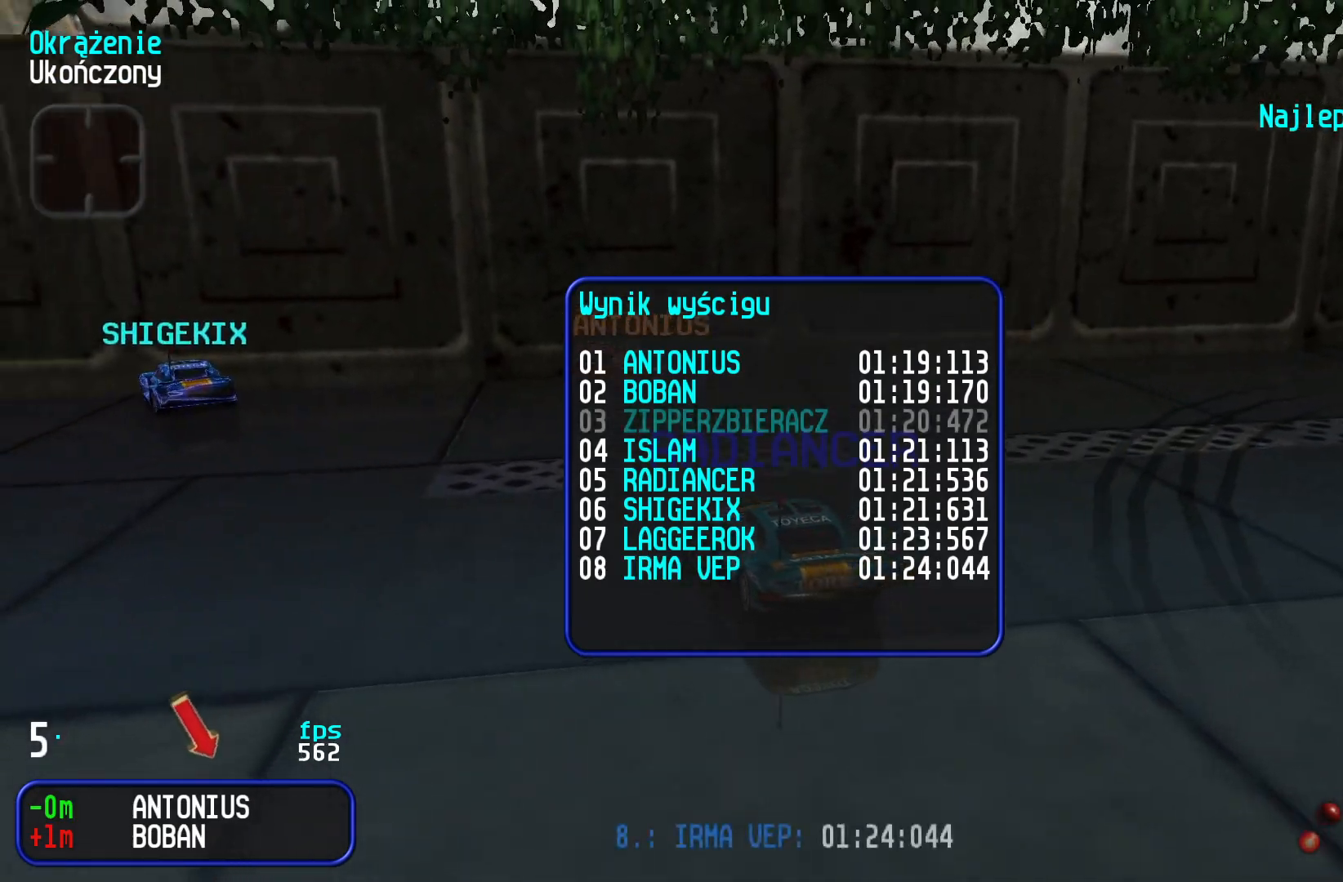
{"keys": [], "events": []}
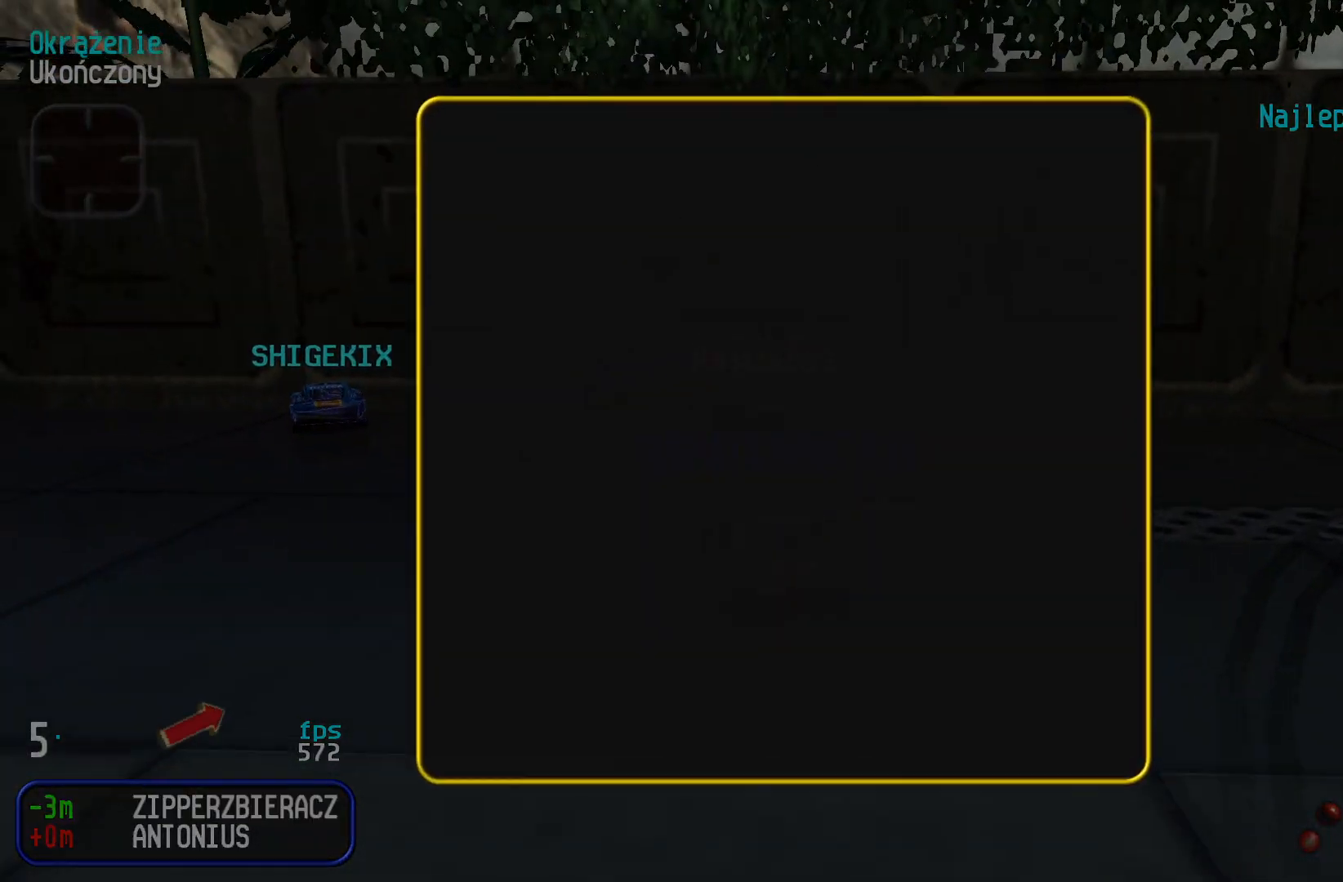
{"keys": [], "events": []}
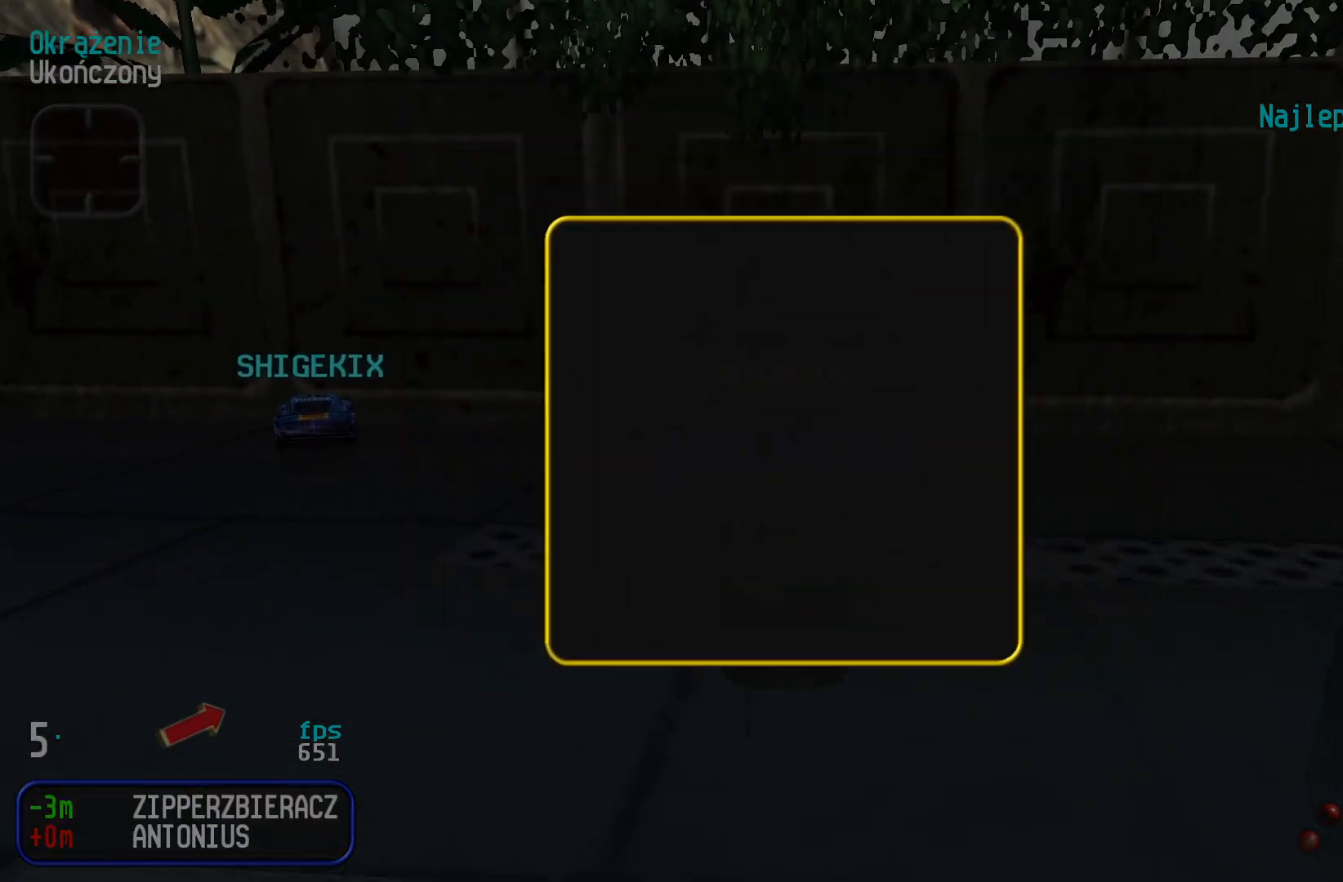
{"keys": [], "events": []}
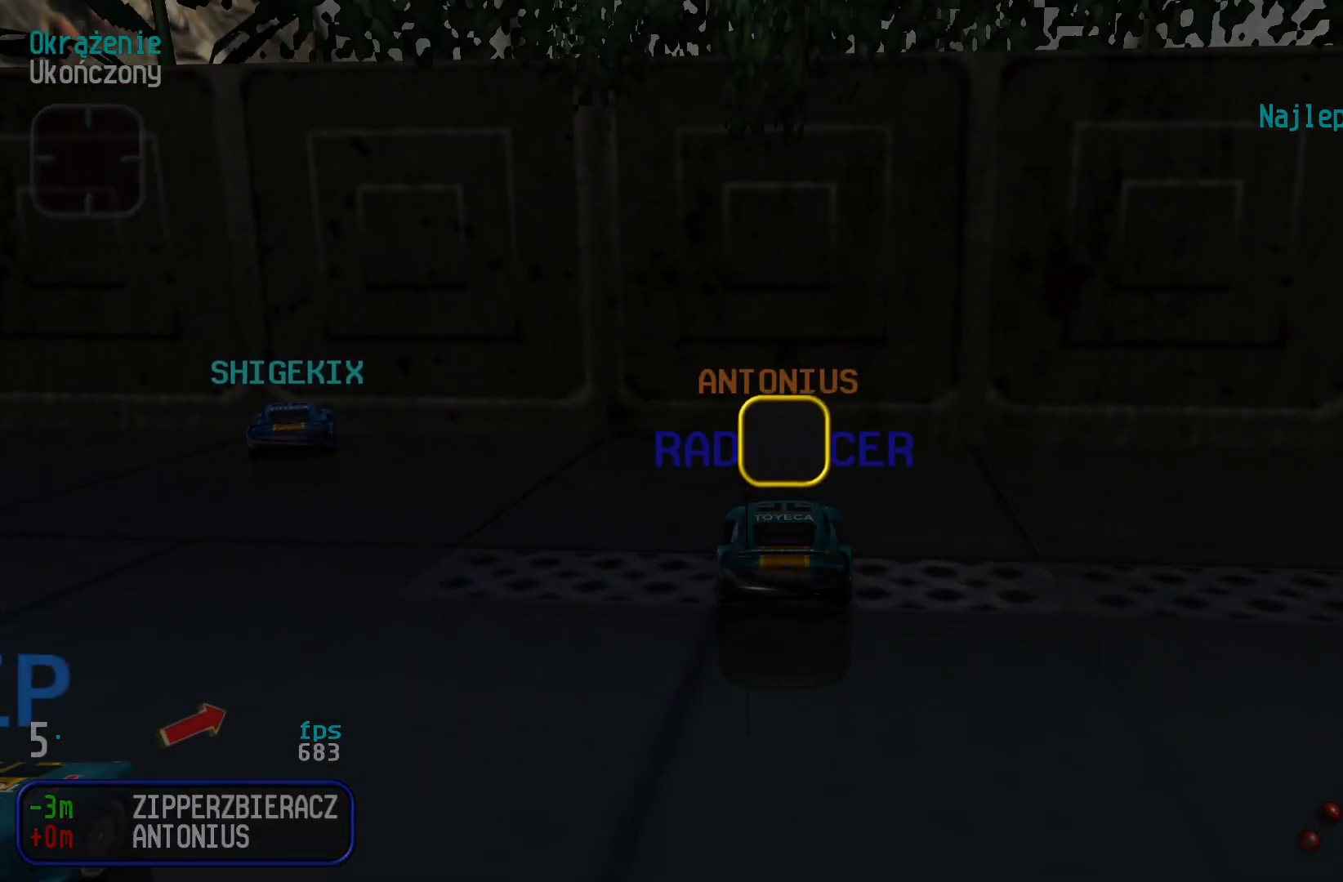
{"keys": ["up"], "events": [[350, "up", "down"], [433, "up", "up"], [483, "up", "down"]]}
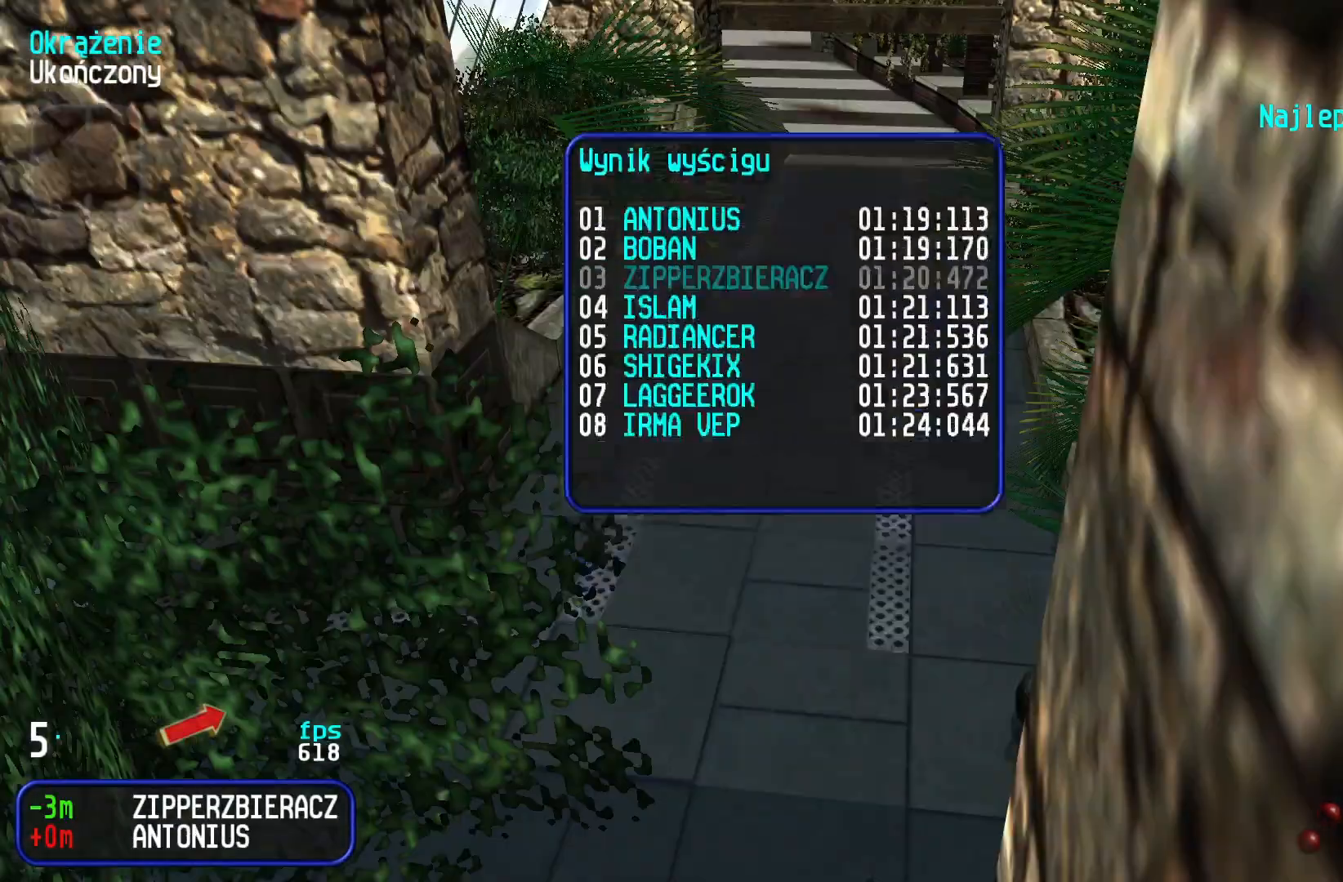
{"keys": [], "events": [[83, "up", "up"], [133, "up", "down"], [233, "up", "up"]]}
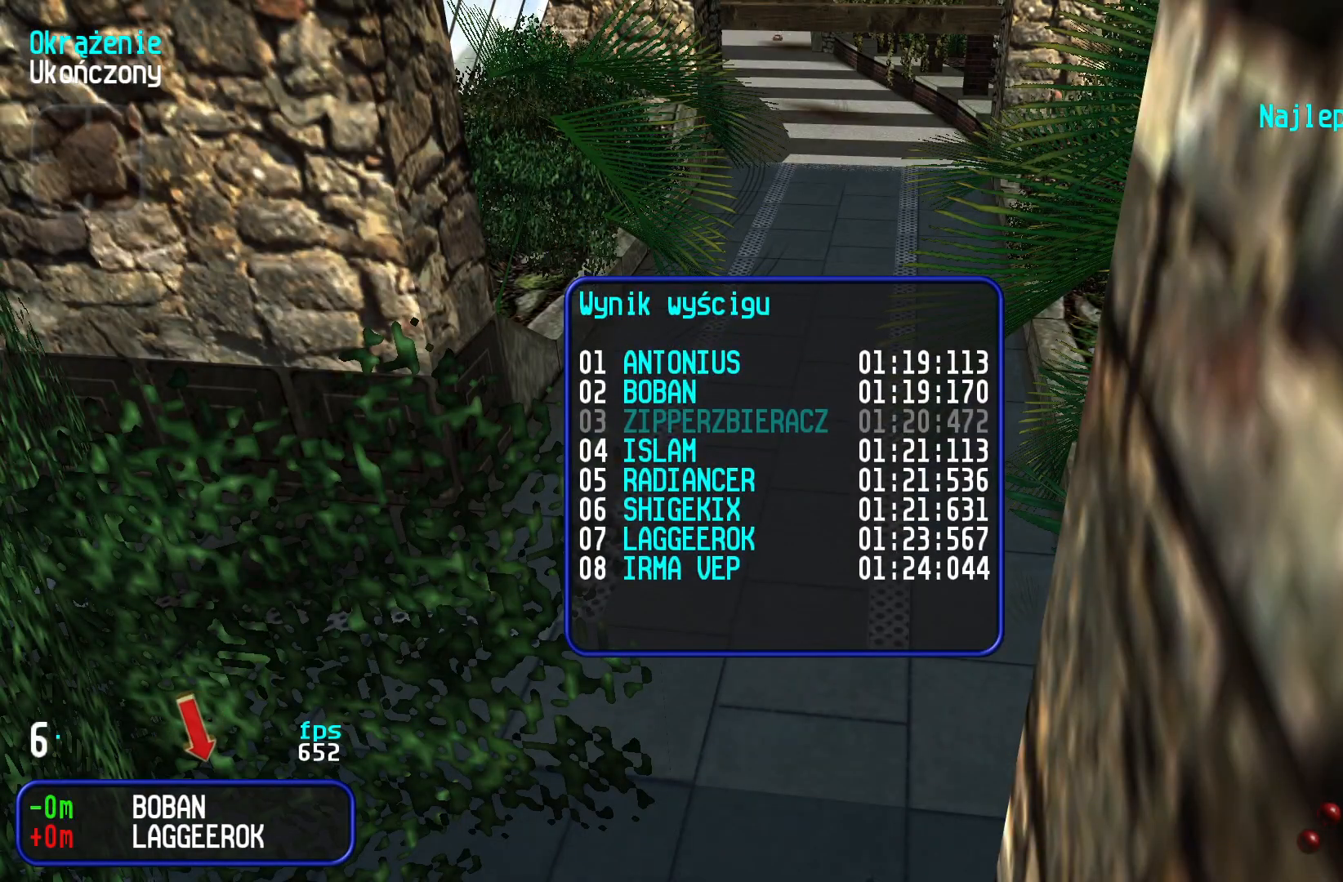
{"keys": [], "events": [[200, "up", "down"], [283, "up", "up"], [383, "up", "down"], [450, "up", "up"]]}